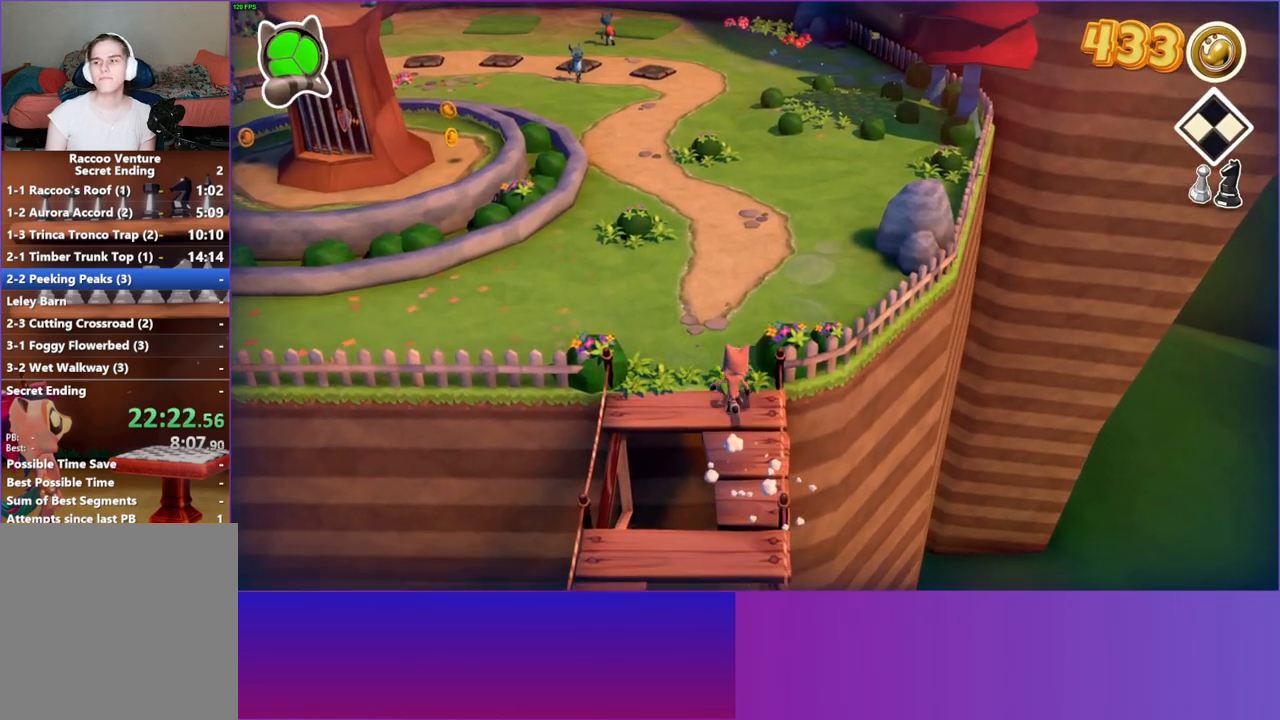
Gameplay with a controller (Xbox layout); each line is a JSON object with the inputs held at the frame after it. "events" lists button and stick changes between this image and that frame as [ms after this image, input, new state], when the widget could be followed in between.
{"buttons": [], "left_stick": "up", "right_stick": "center", "events": [[267, "Y", "down"], [400, "Y", "up"]]}
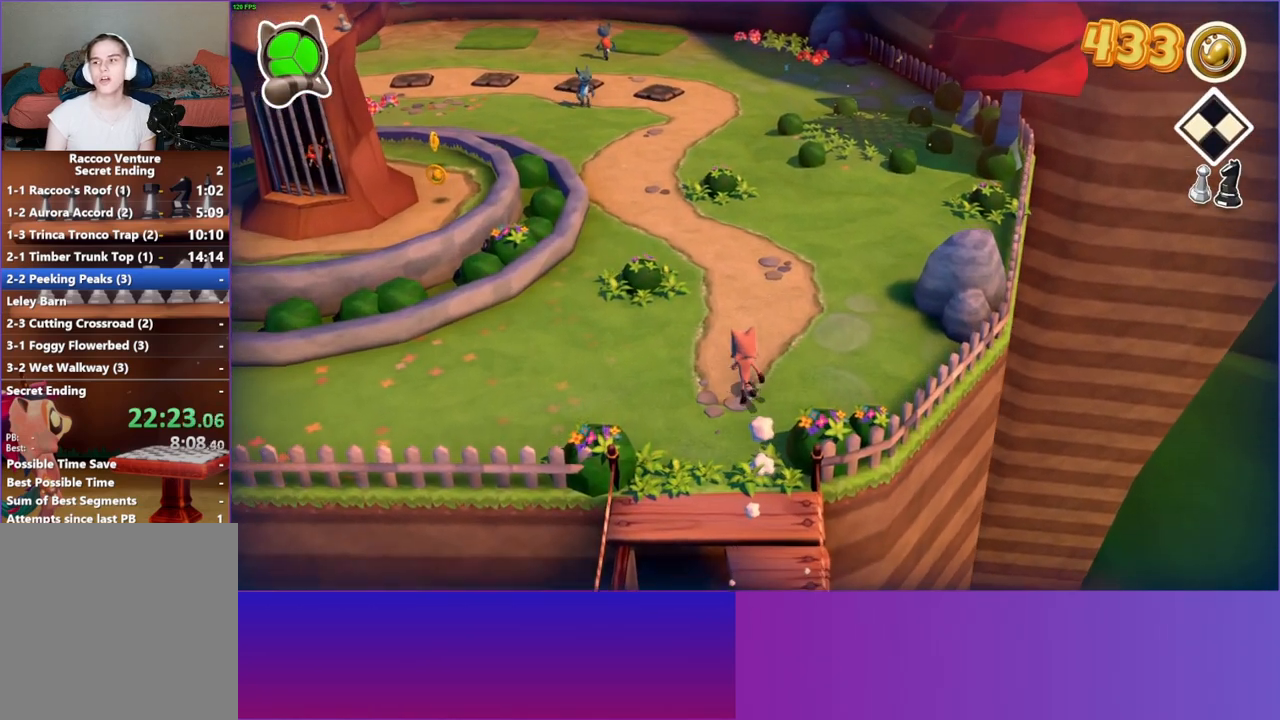
{"buttons": [], "left_stick": "up", "right_stick": "center", "events": []}
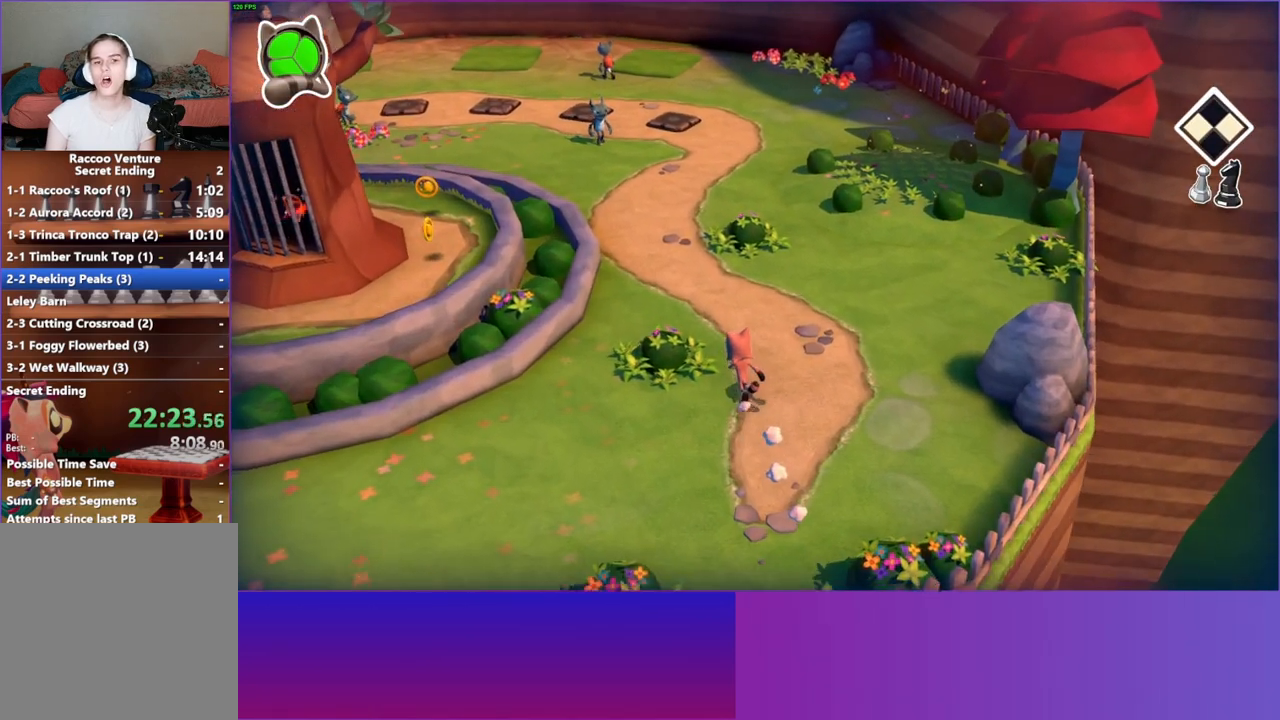
{"buttons": [], "left_stick": "up", "right_stick": "center", "events": []}
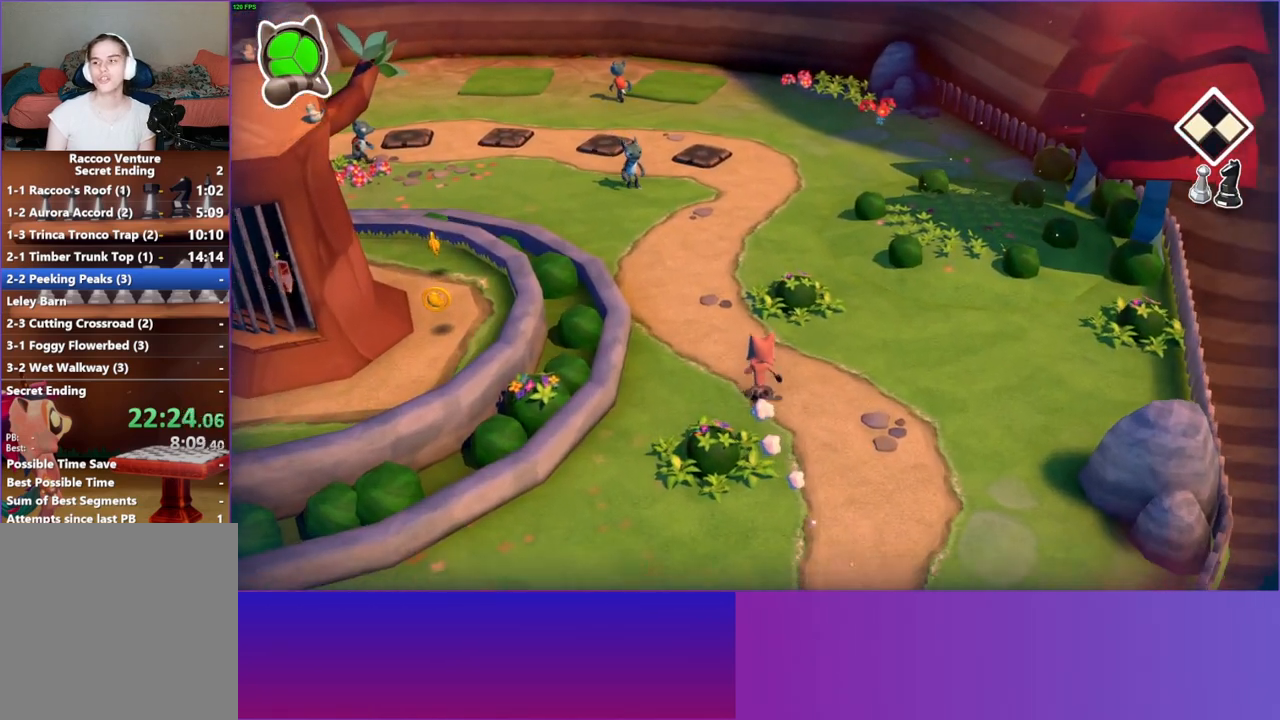
{"buttons": [], "left_stick": "up", "right_stick": "center", "events": []}
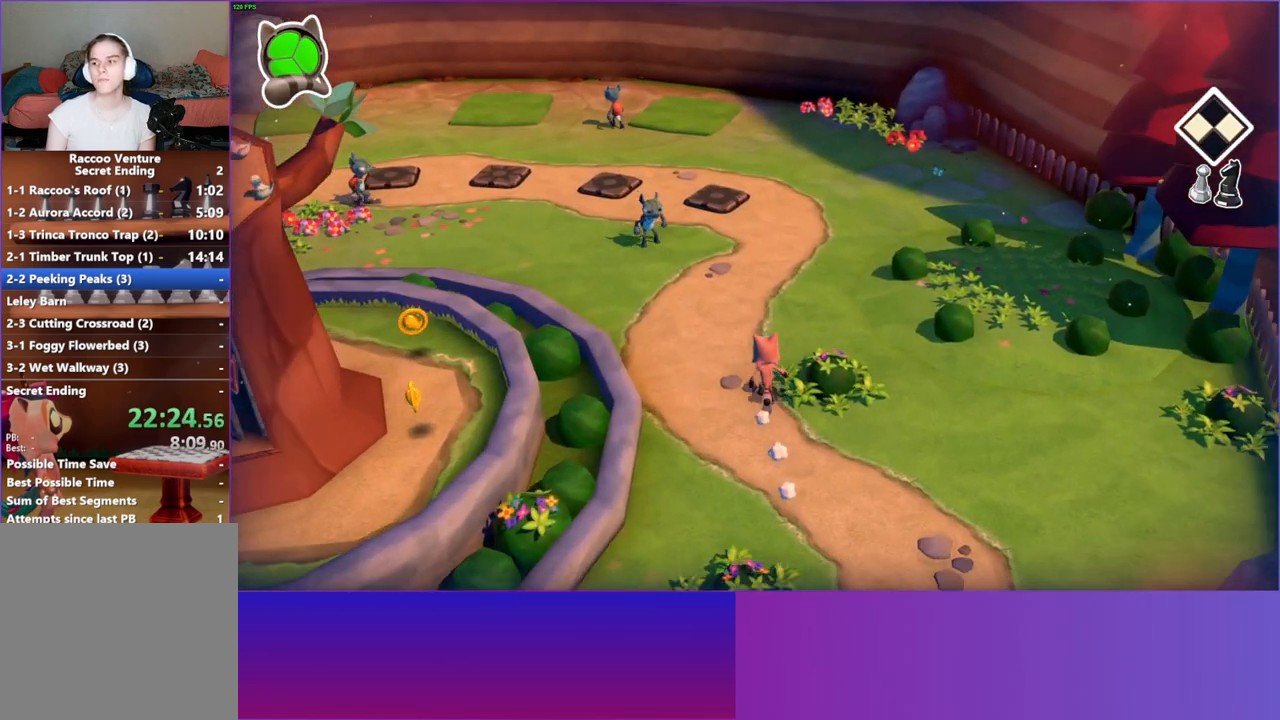
{"buttons": [], "left_stick": "up", "right_stick": "center", "events": []}
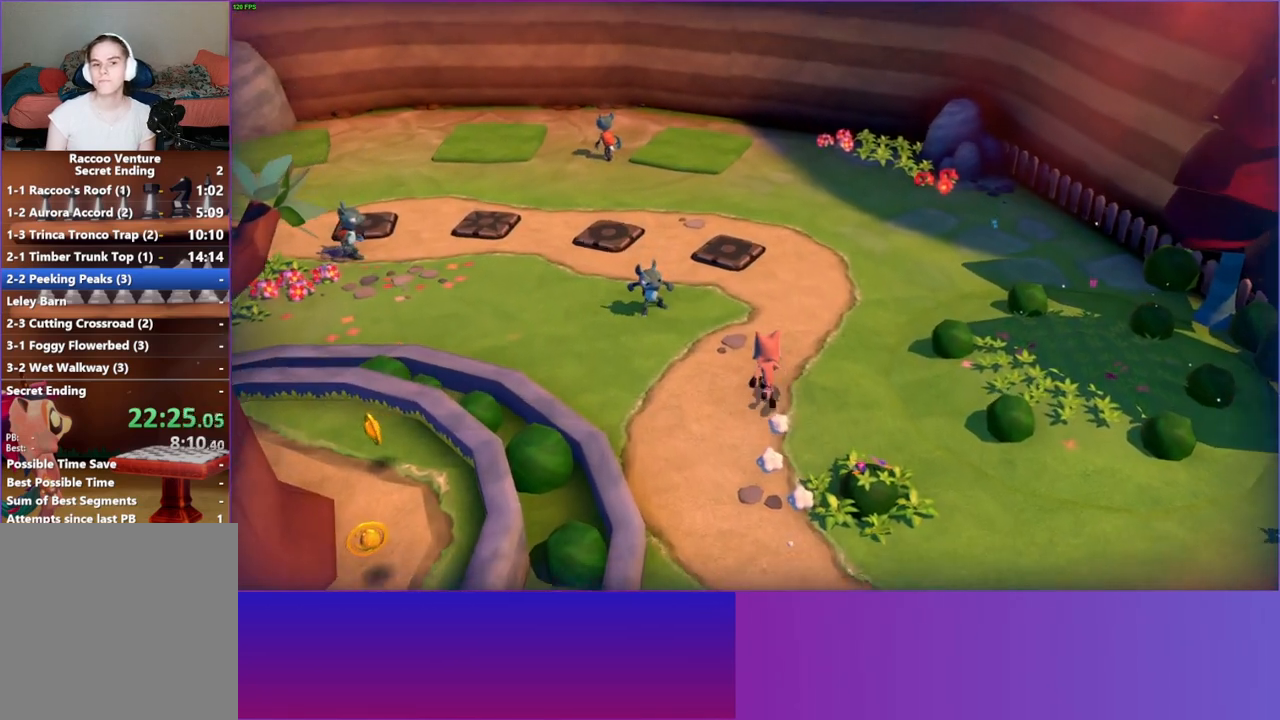
{"buttons": [], "left_stick": "up", "right_stick": "center", "events": [[383, "A", "down"], [500, "A", "up"]]}
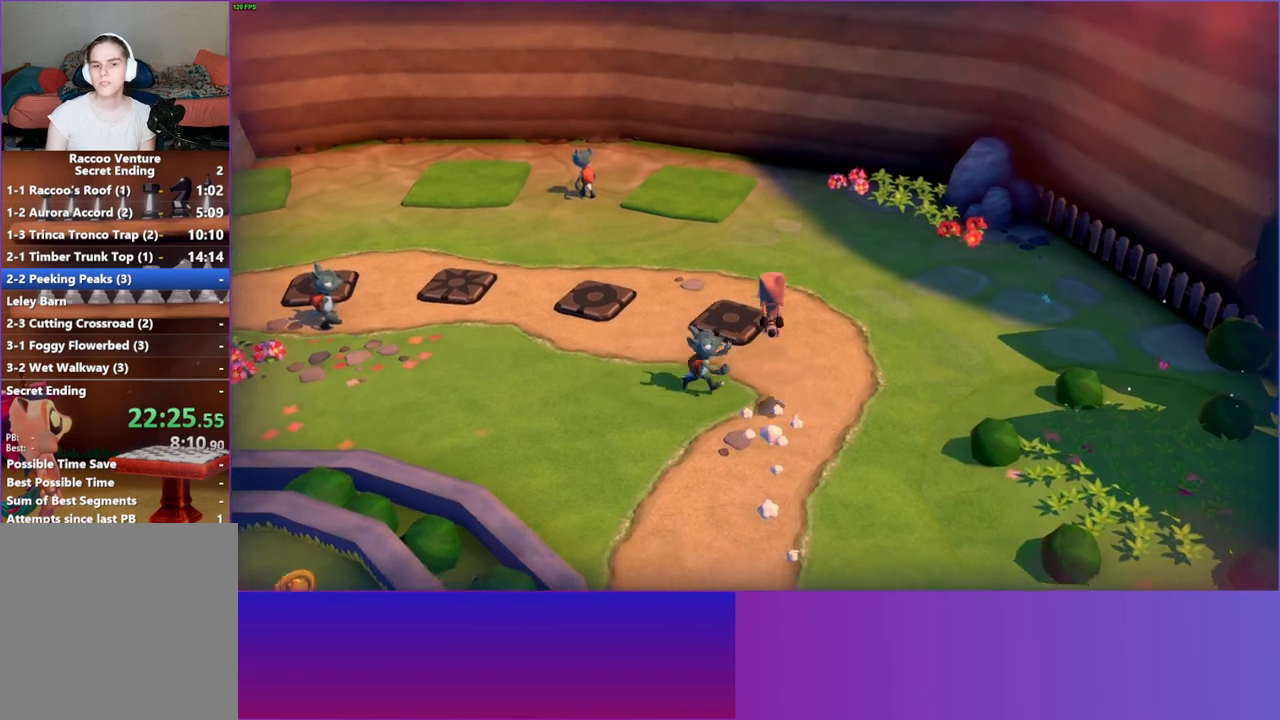
{"buttons": [], "left_stick": "left", "right_stick": "center", "events": [[17, "left_stick", "up-left"], [450, "left_stick", "left"]]}
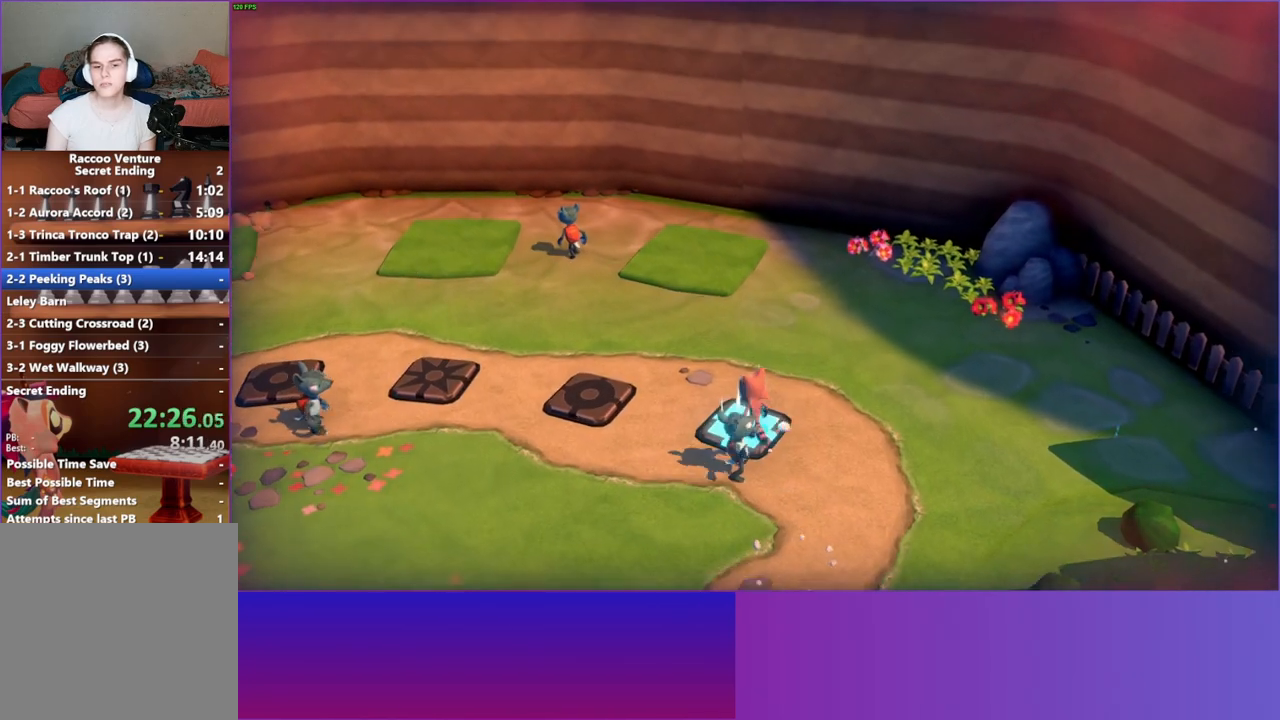
{"buttons": [], "left_stick": "right", "right_stick": "center", "events": [[350, "left_stick", "up-left"], [483, "left_stick", "right"]]}
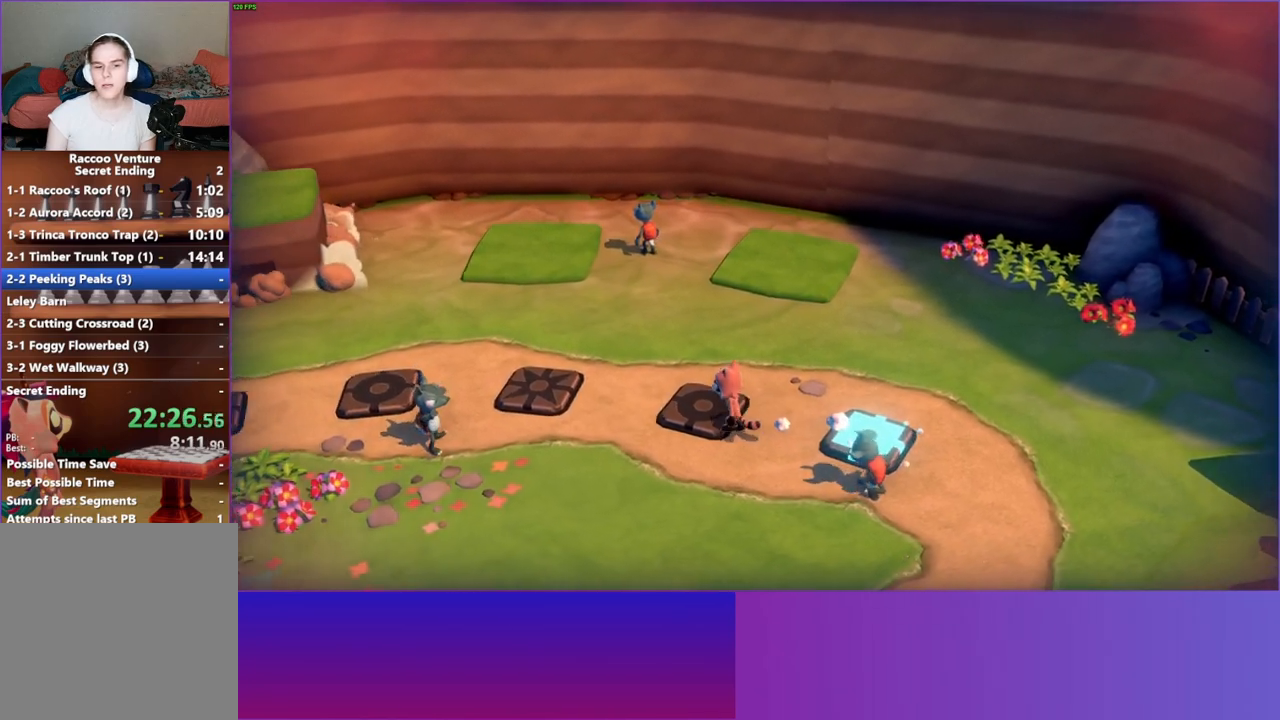
{"buttons": [], "left_stick": "right", "right_stick": "center", "events": [[33, "left_stick", "down-right"], [233, "left_stick", "right"]]}
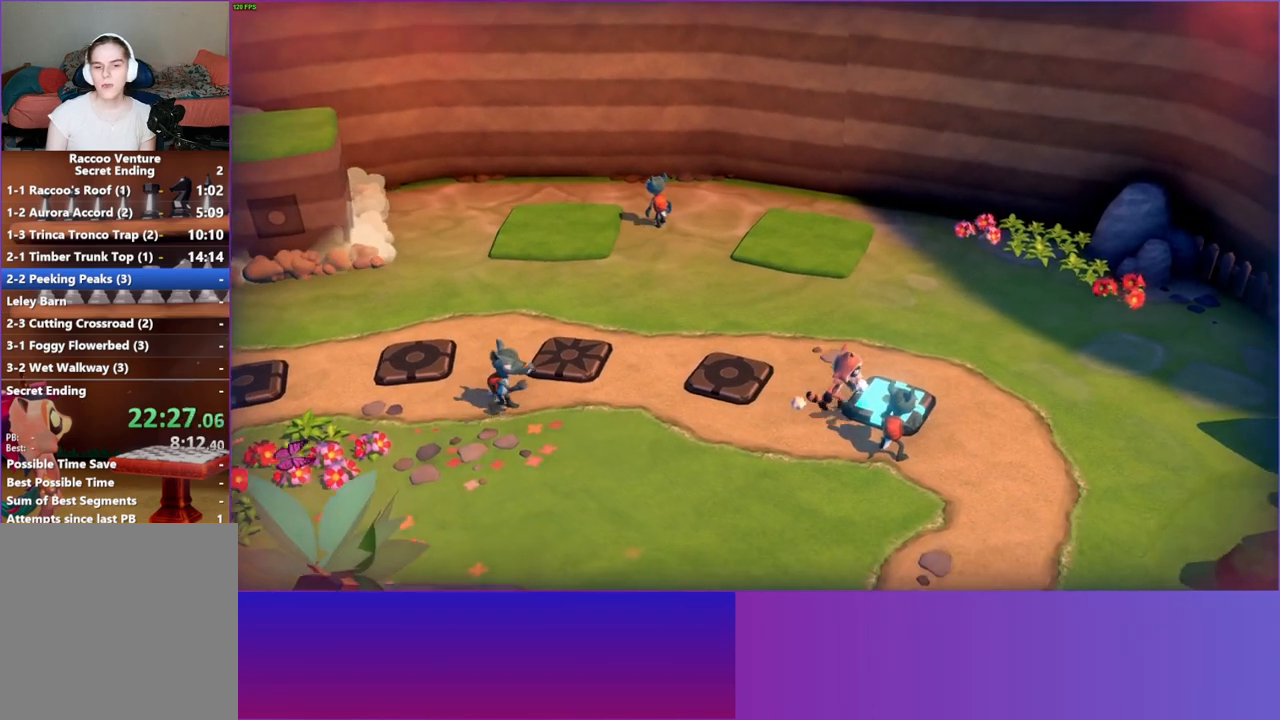
{"buttons": [], "left_stick": "left", "right_stick": "center", "events": [[133, "left_stick", "up"], [233, "left_stick", "left"]]}
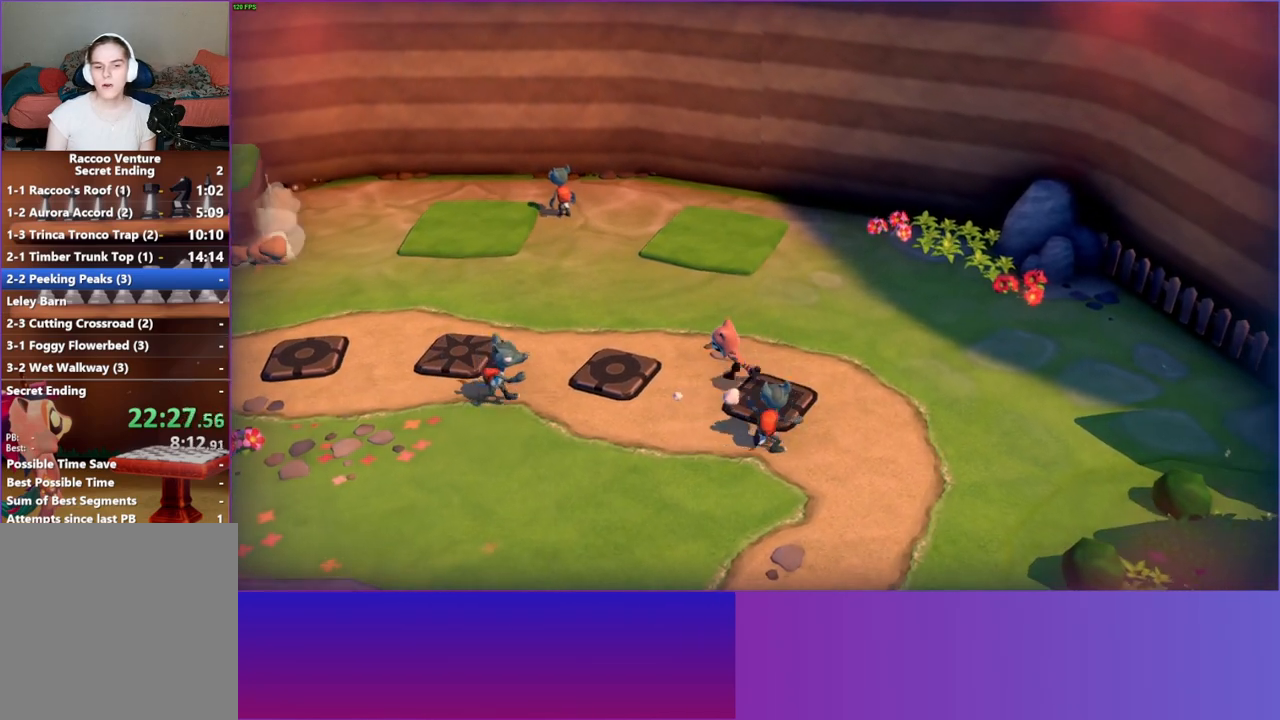
{"buttons": ["A"], "left_stick": "down-left", "right_stick": "center", "events": [[150, "left_stick", "up-left"], [300, "left_stick", "left"], [367, "A", "down"], [433, "left_stick", "down-left"]]}
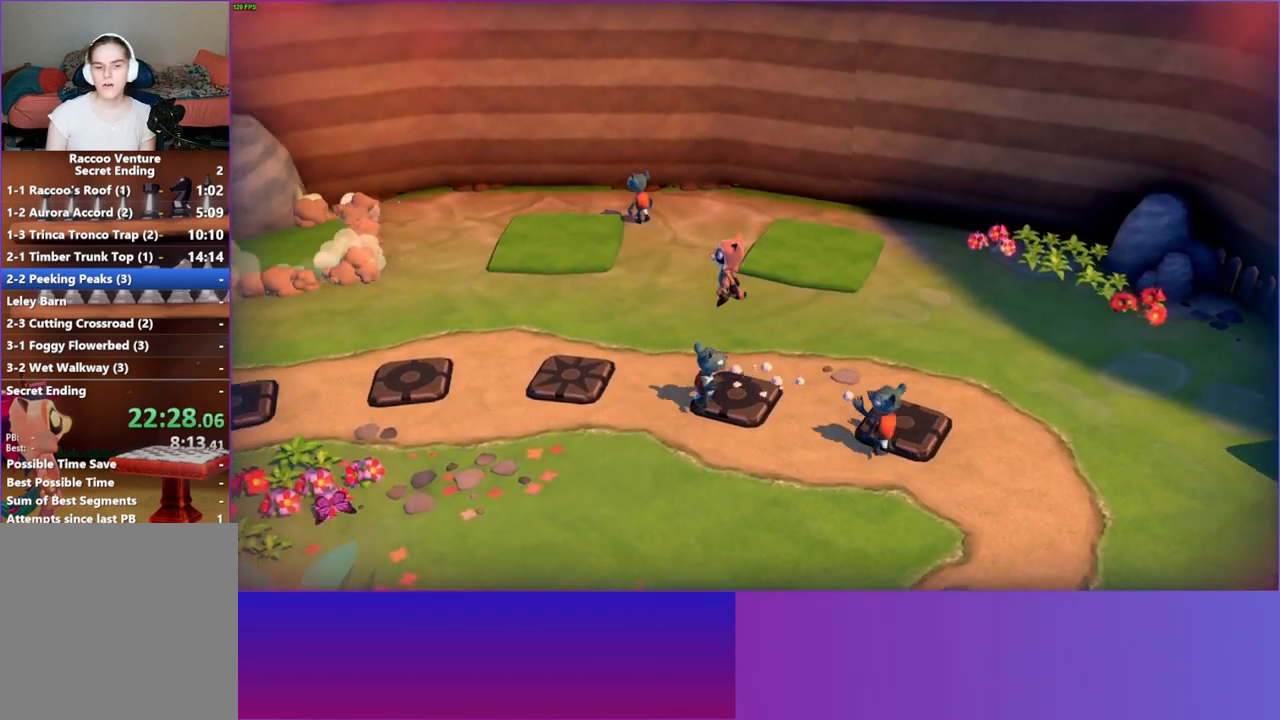
{"buttons": [], "left_stick": "right", "right_stick": "center", "events": [[83, "A", "up"], [117, "left_stick", "down-right"], [183, "left_stick", "right"]]}
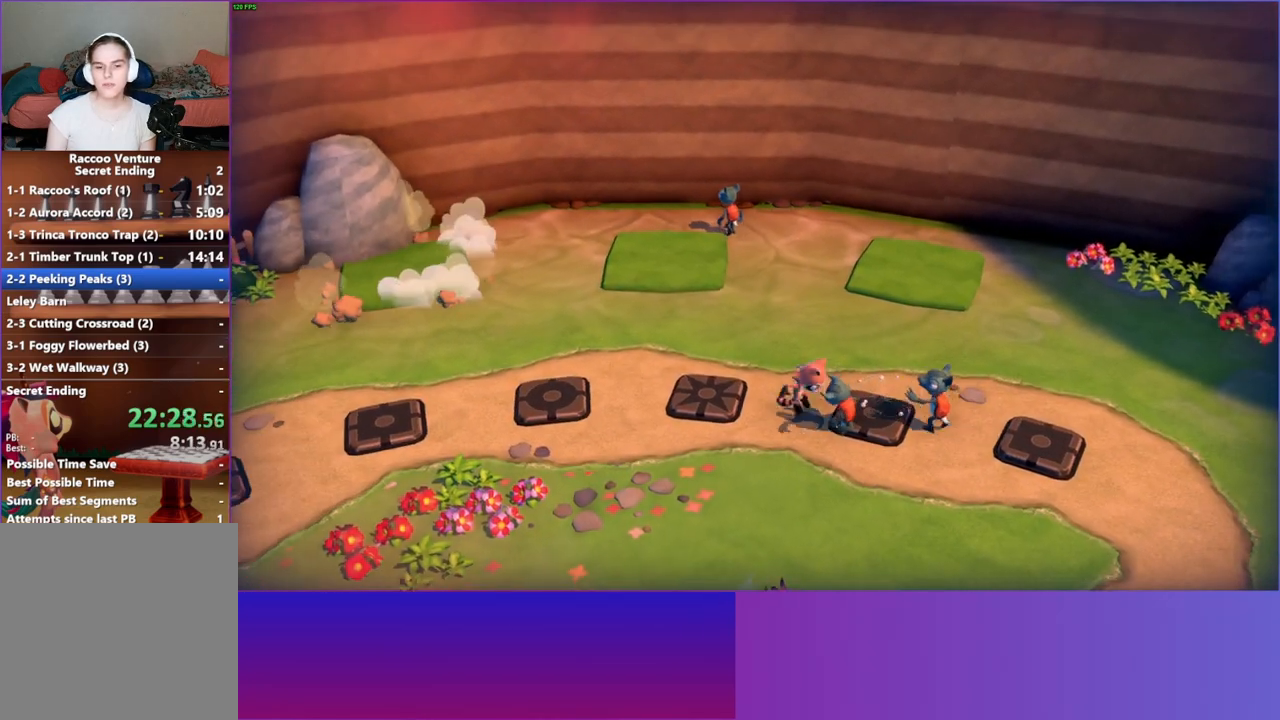
{"buttons": ["X"], "left_stick": "down", "right_stick": "center", "events": [[133, "A", "down"], [200, "left_stick", "up-right"], [300, "A", "up"], [333, "left_stick", "center"], [400, "left_stick", "down"], [450, "X", "down"]]}
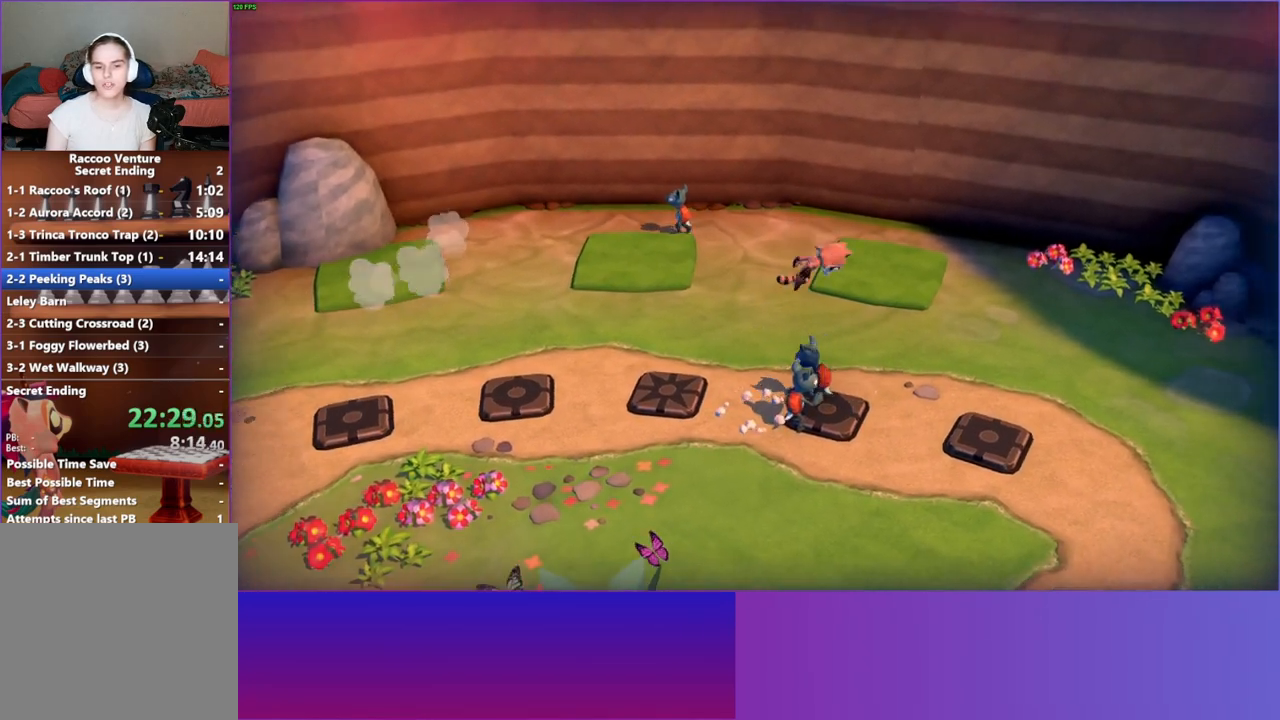
{"buttons": [], "left_stick": "right", "right_stick": "center", "events": [[17, "left_stick", "center"], [100, "X", "up"], [450, "left_stick", "right"]]}
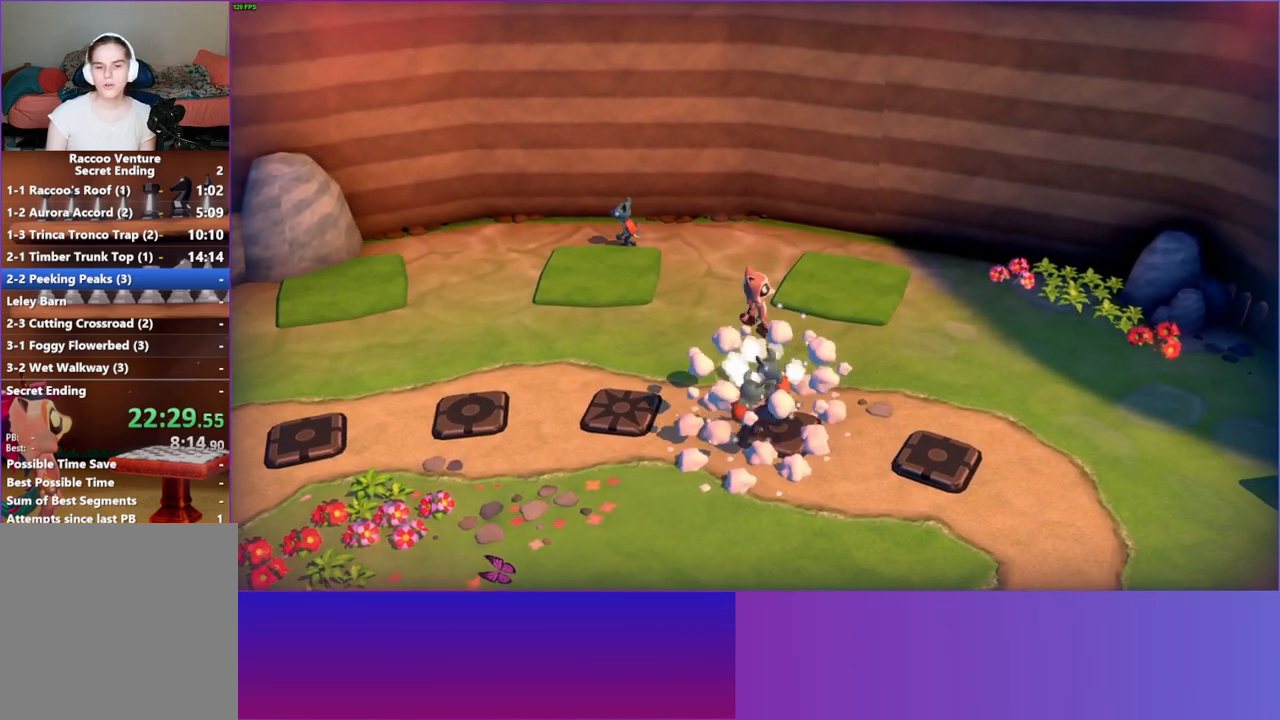
{"buttons": [], "left_stick": "up-left", "right_stick": "center", "events": [[200, "left_stick", "down-left"], [317, "left_stick", "left"], [450, "left_stick", "up-left"]]}
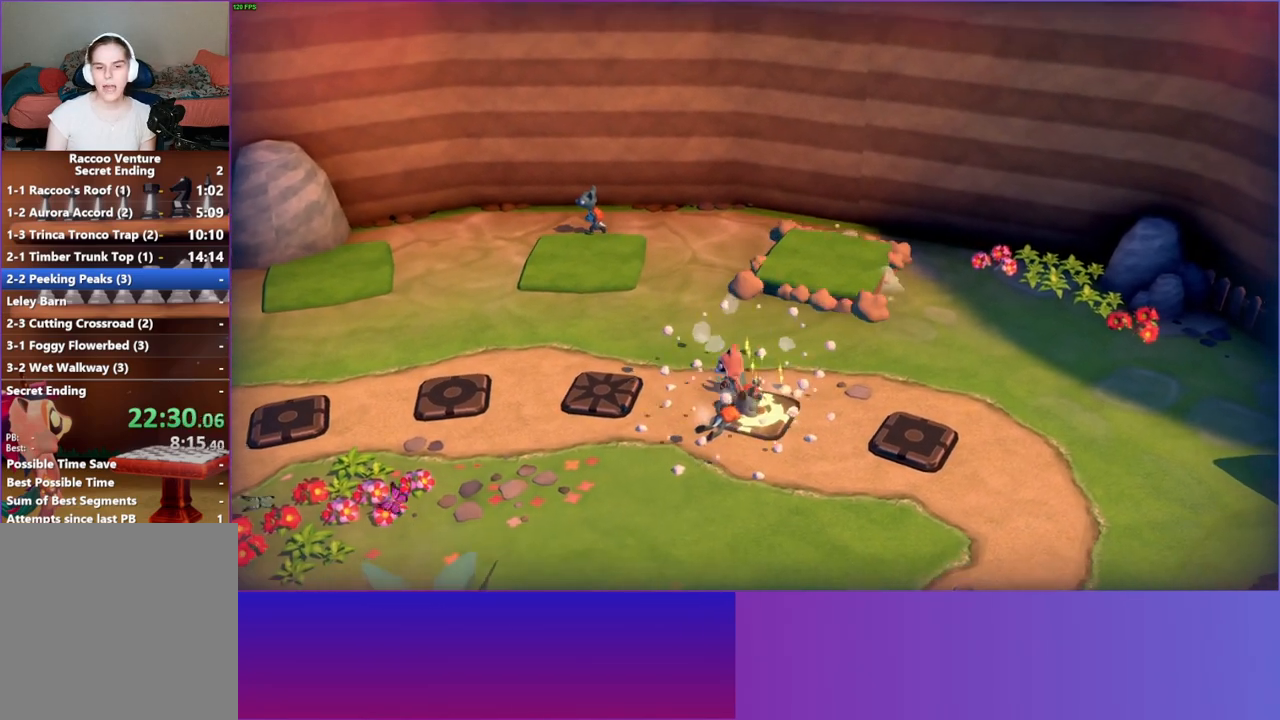
{"buttons": [], "left_stick": "left", "right_stick": "center", "events": [[183, "left_stick", "left"]]}
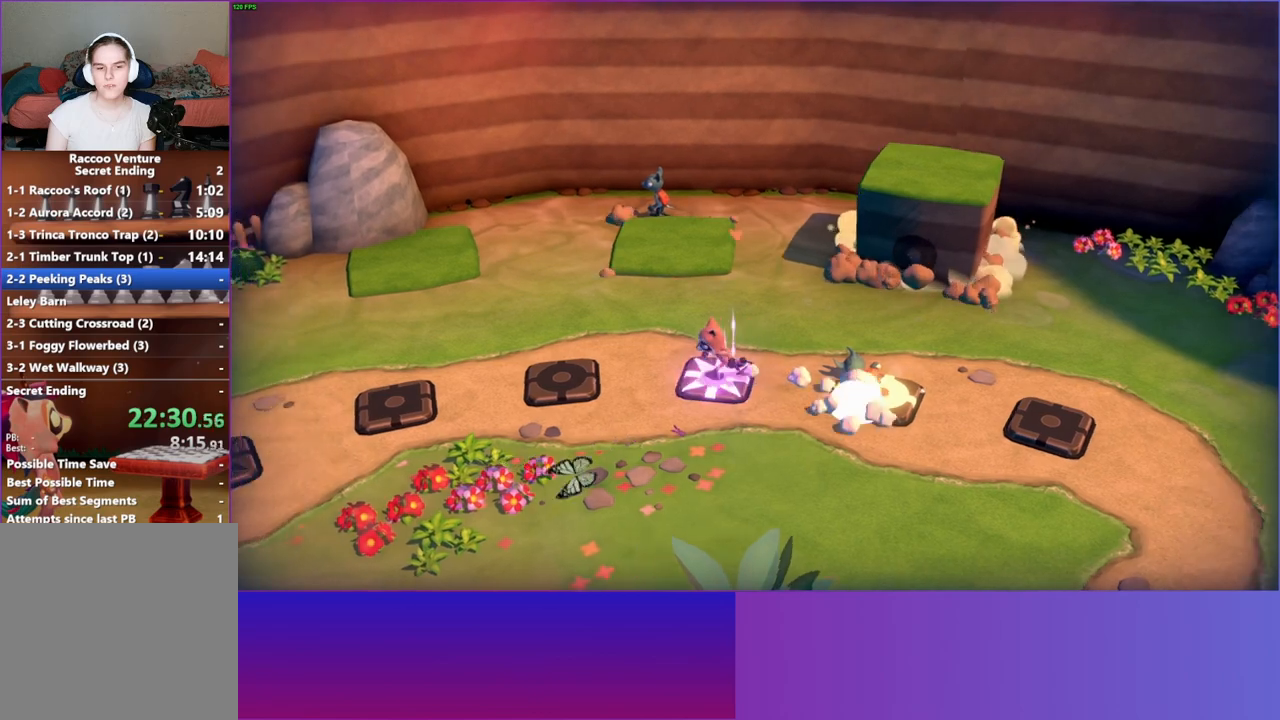
{"buttons": [], "left_stick": "left", "right_stick": "center", "events": [[133, "Y", "down"], [250, "Y", "up"]]}
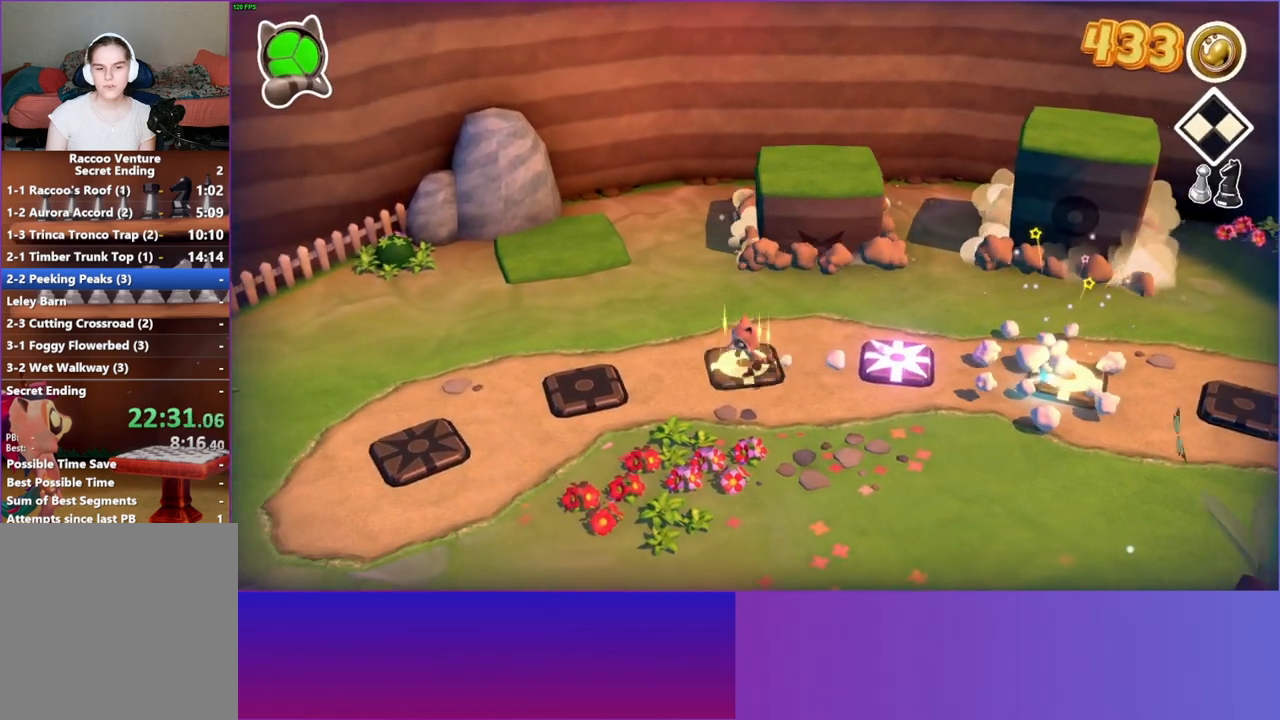
{"buttons": [], "left_stick": "left", "right_stick": "center", "events": [[183, "left_stick", "down-left"], [417, "left_stick", "left"]]}
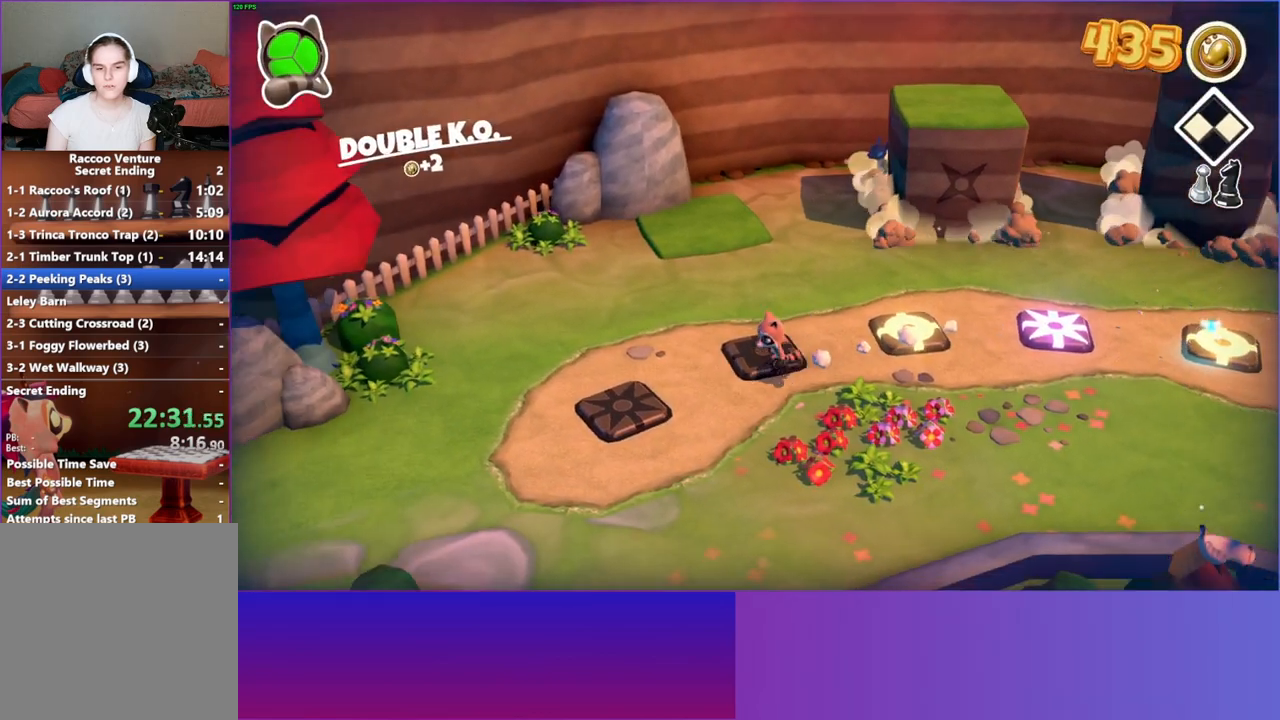
{"buttons": [], "left_stick": "up-right", "right_stick": "center", "events": [[117, "left_stick", "down-left"], [267, "left_stick", "down-right"], [450, "left_stick", "up-right"]]}
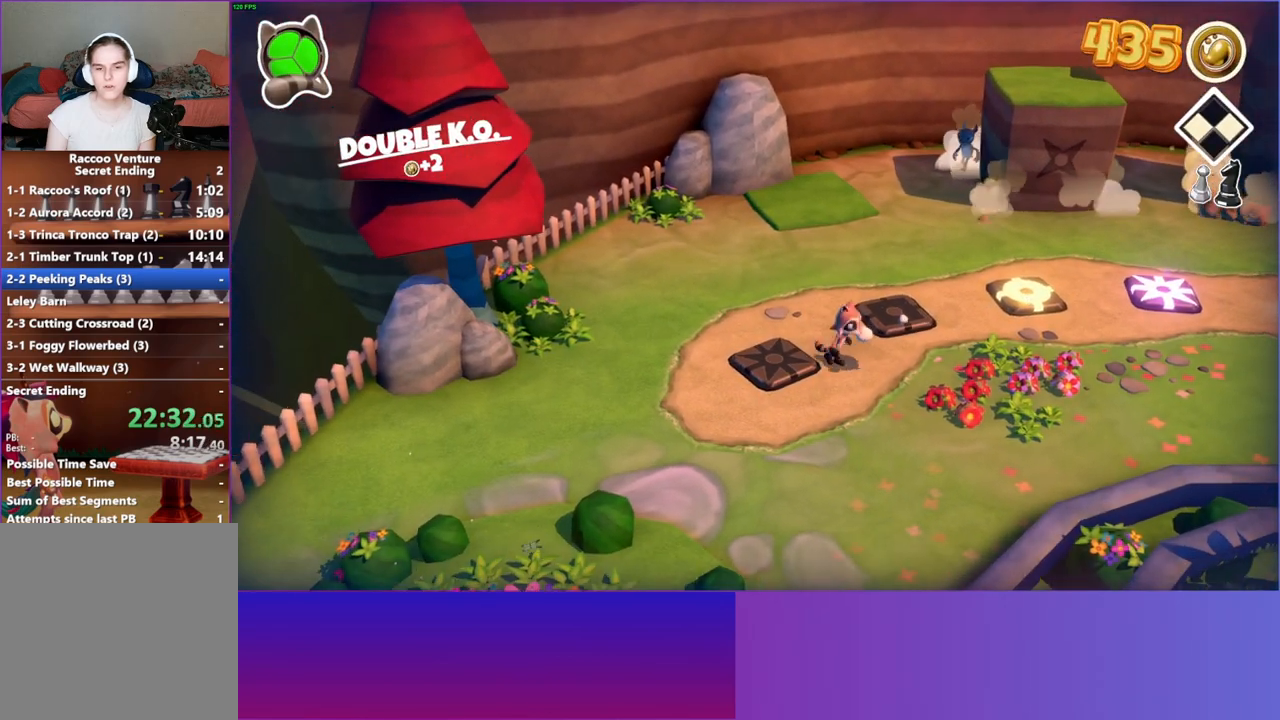
{"buttons": [], "left_stick": "down-left", "right_stick": "center", "events": [[333, "left_stick", "up-left"], [433, "left_stick", "down-left"]]}
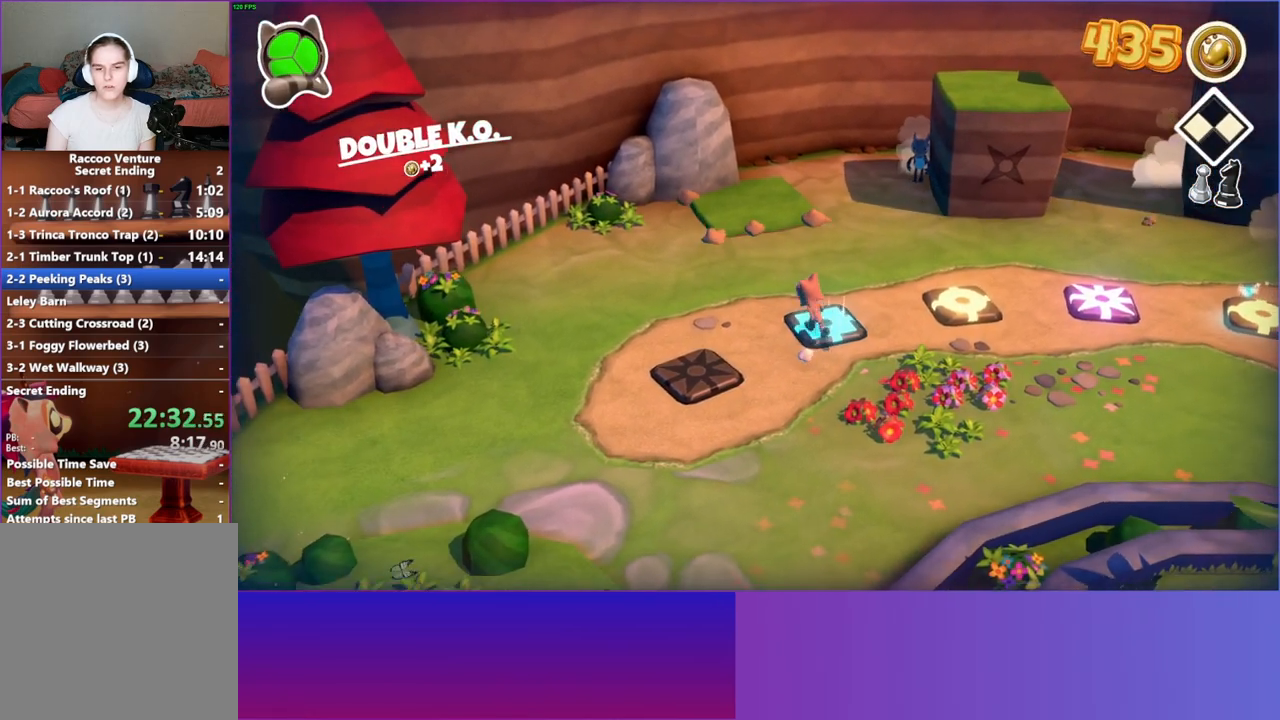
{"buttons": [], "left_stick": "left", "right_stick": "center", "events": [[350, "left_stick", "left"]]}
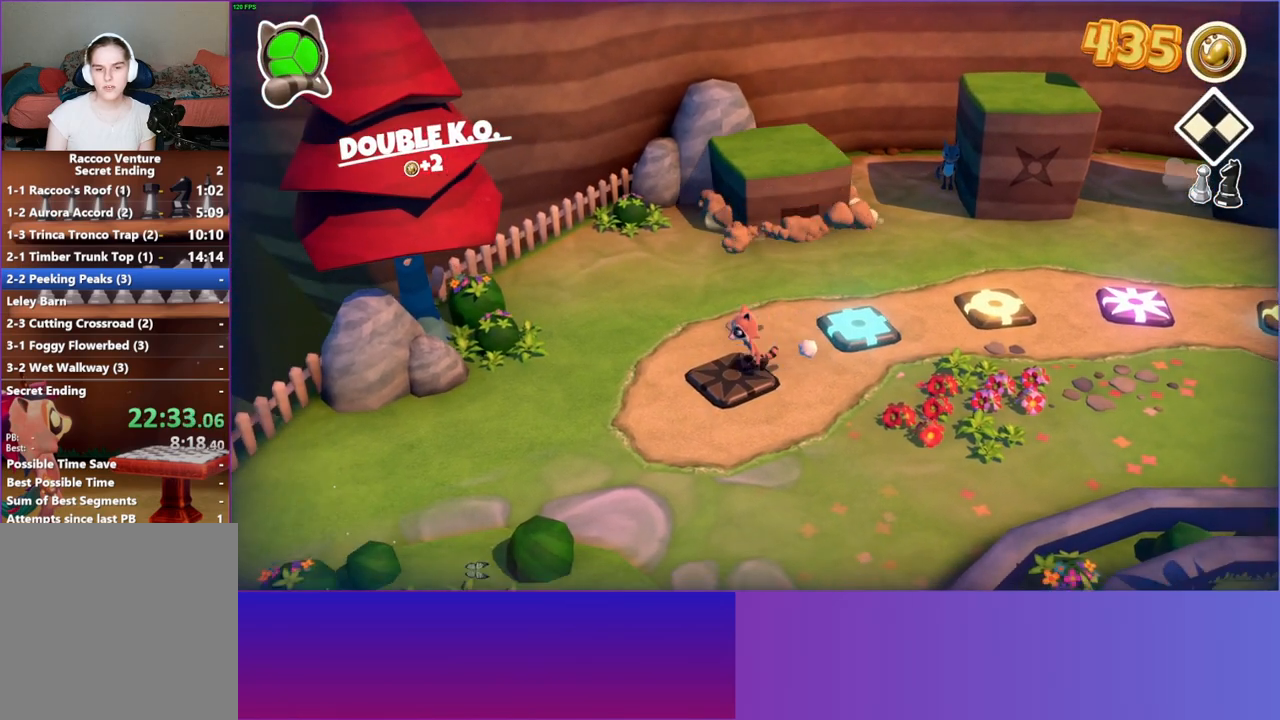
{"buttons": [], "left_stick": "up", "right_stick": "center", "events": [[33, "left_stick", "up"]]}
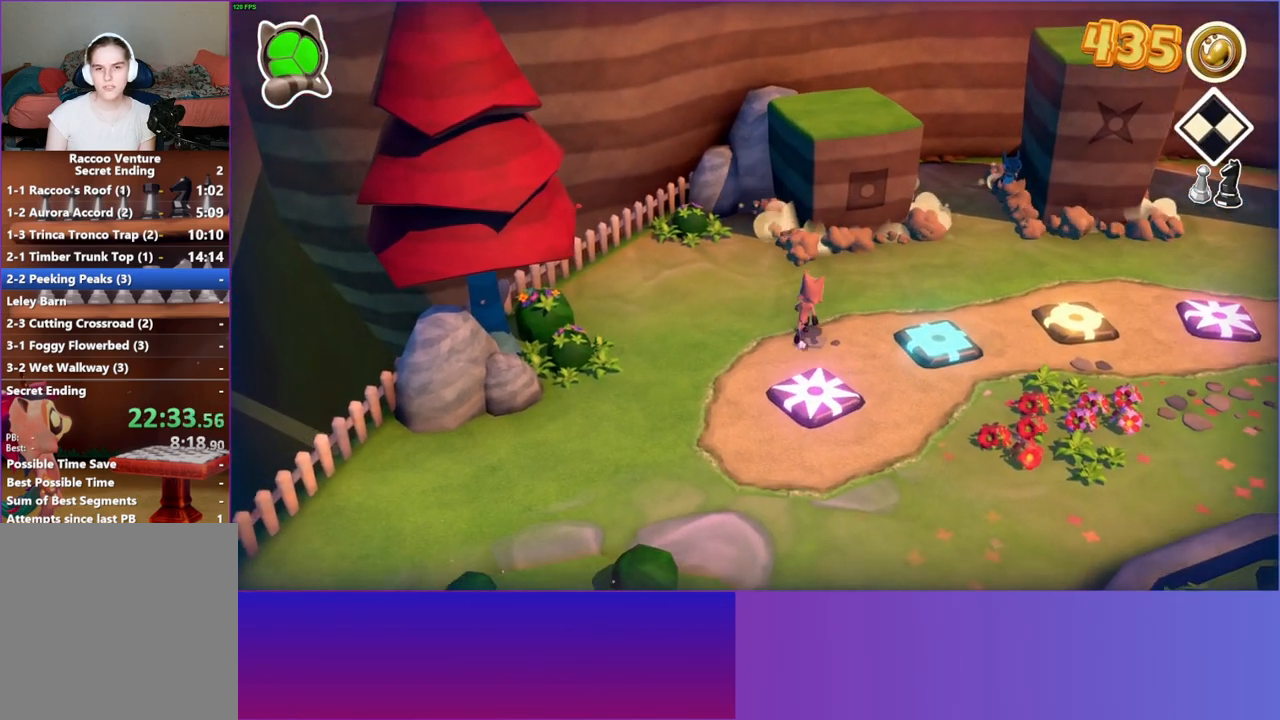
{"buttons": ["A"], "left_stick": "up-right", "right_stick": "center", "events": [[367, "A", "down"], [417, "left_stick", "up-right"]]}
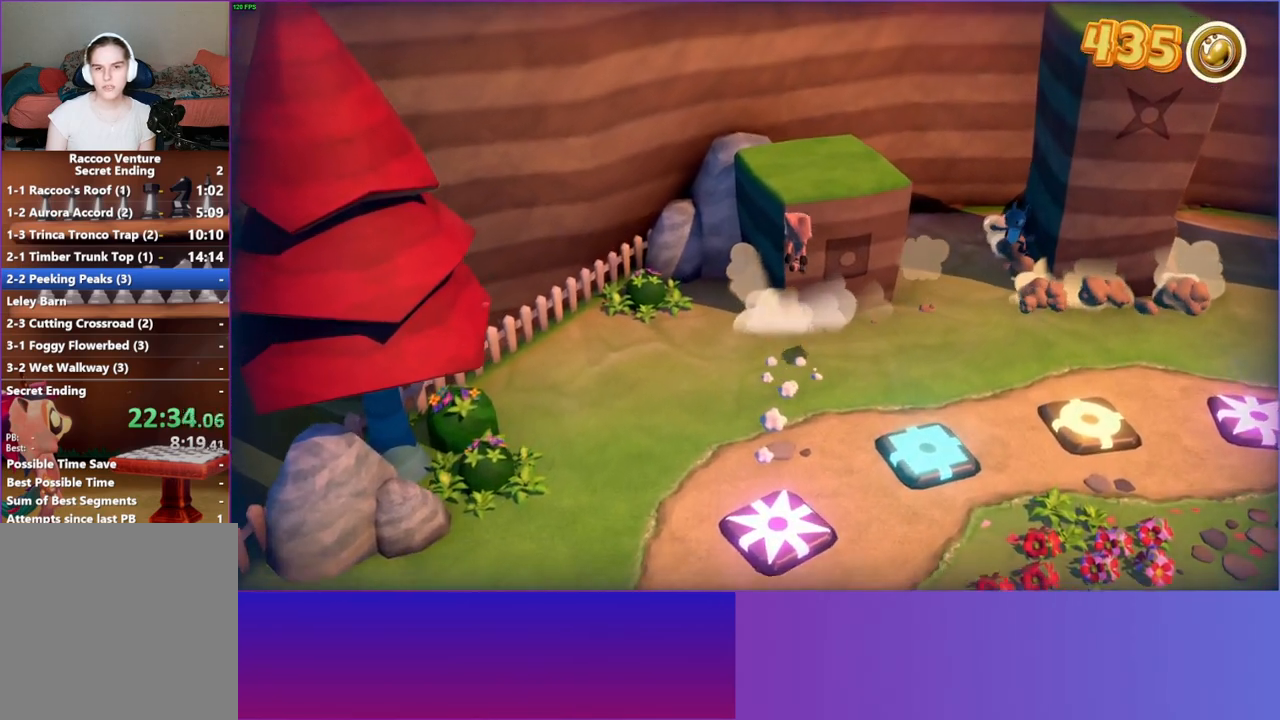
{"buttons": [], "left_stick": "right", "right_stick": "center", "events": [[267, "A", "up"], [367, "left_stick", "right"]]}
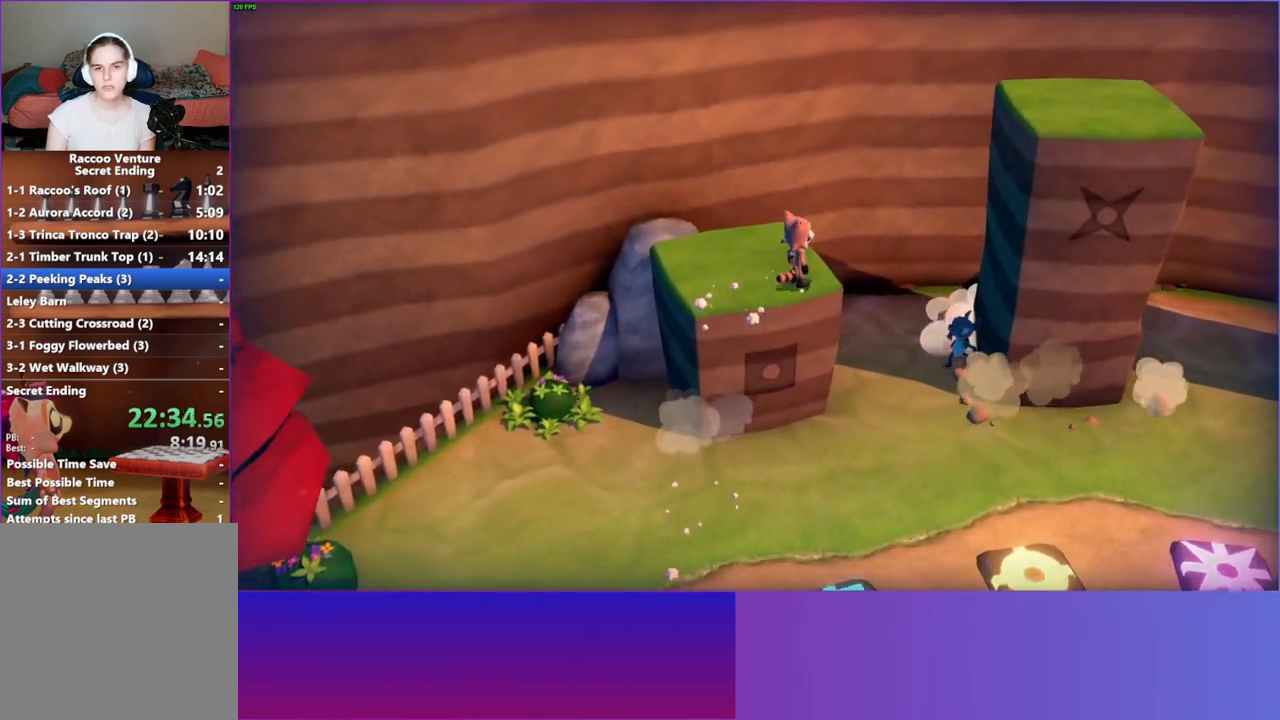
{"buttons": ["A"], "left_stick": "right", "right_stick": "center", "events": [[200, "A", "down"]]}
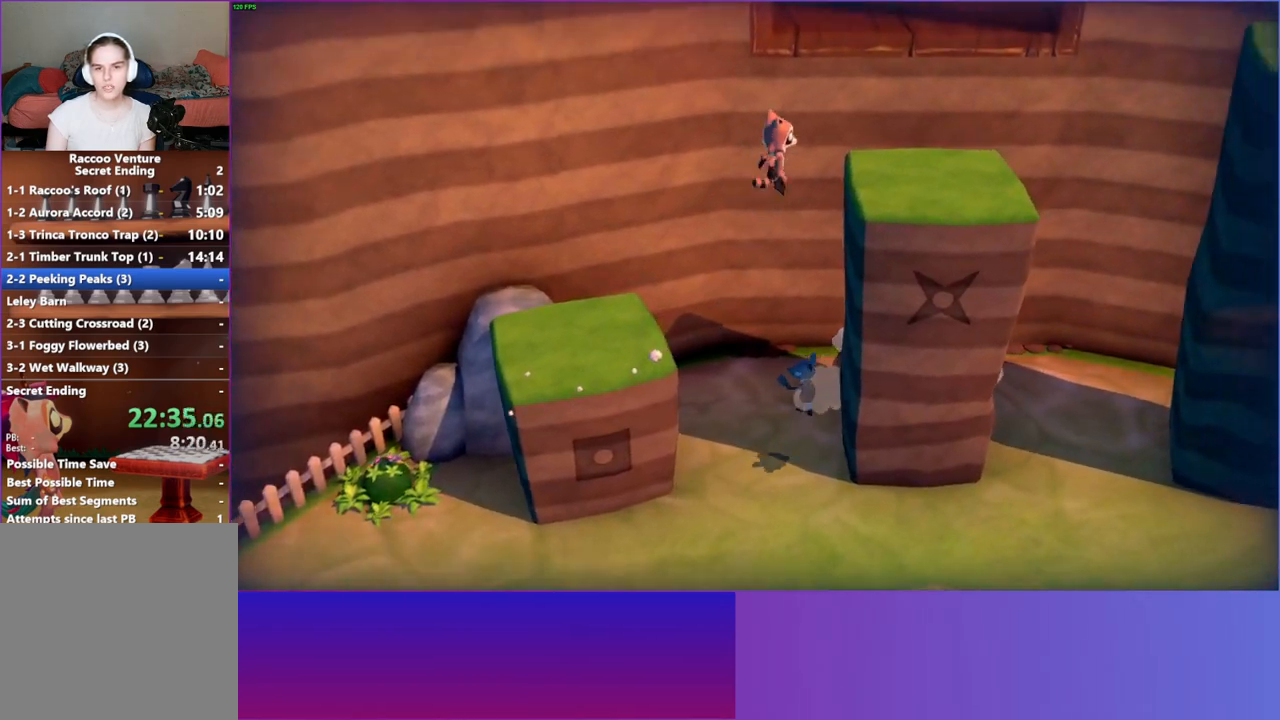
{"buttons": [], "left_stick": "up", "right_stick": "center", "events": [[83, "left_stick", "up-right"], [117, "A", "up"], [217, "left_stick", "up"]]}
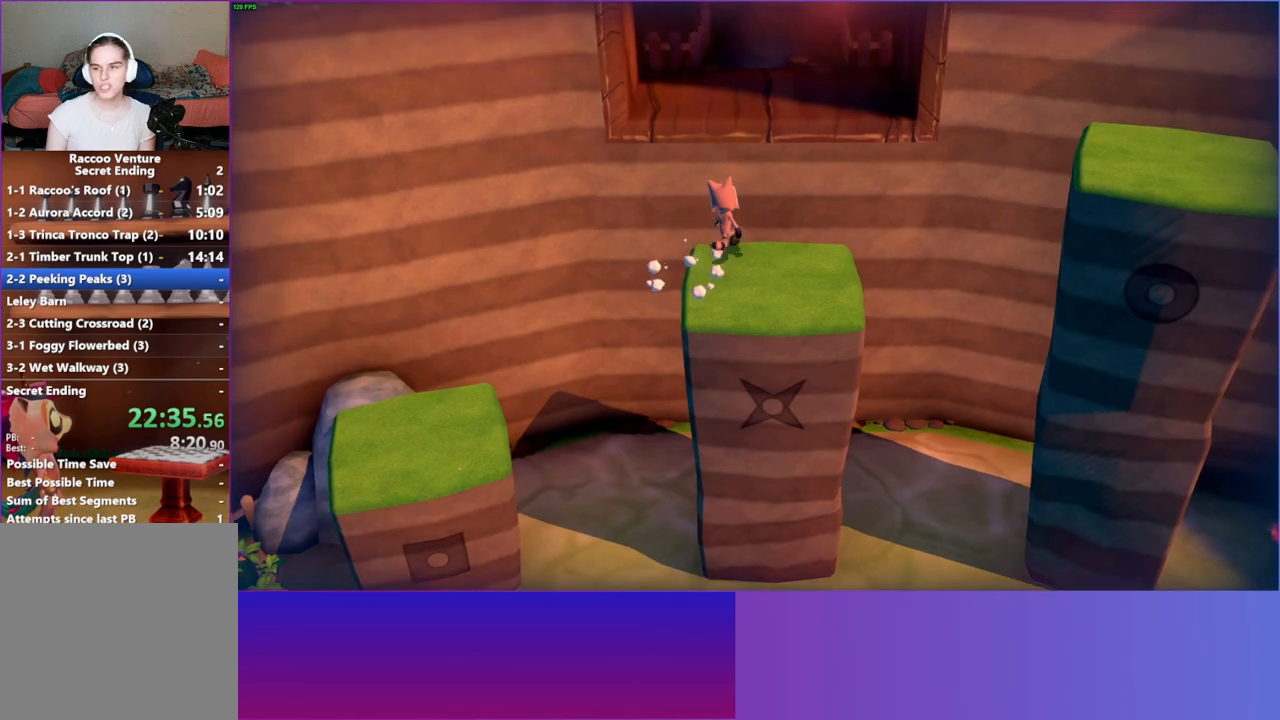
{"buttons": ["Y"], "left_stick": "up", "right_stick": "center", "events": [[83, "A", "down"], [333, "A", "up"], [467, "Y", "down"]]}
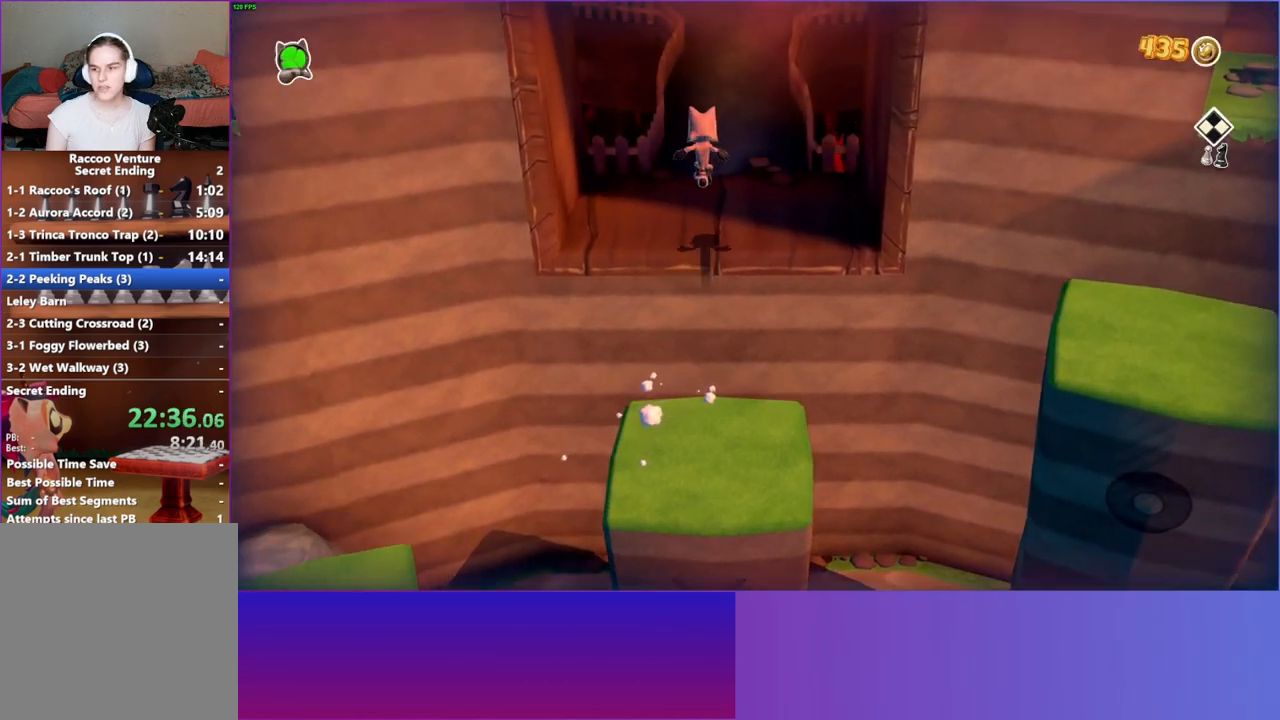
{"buttons": [], "left_stick": "up", "right_stick": "center", "events": [[100, "Y", "up"]]}
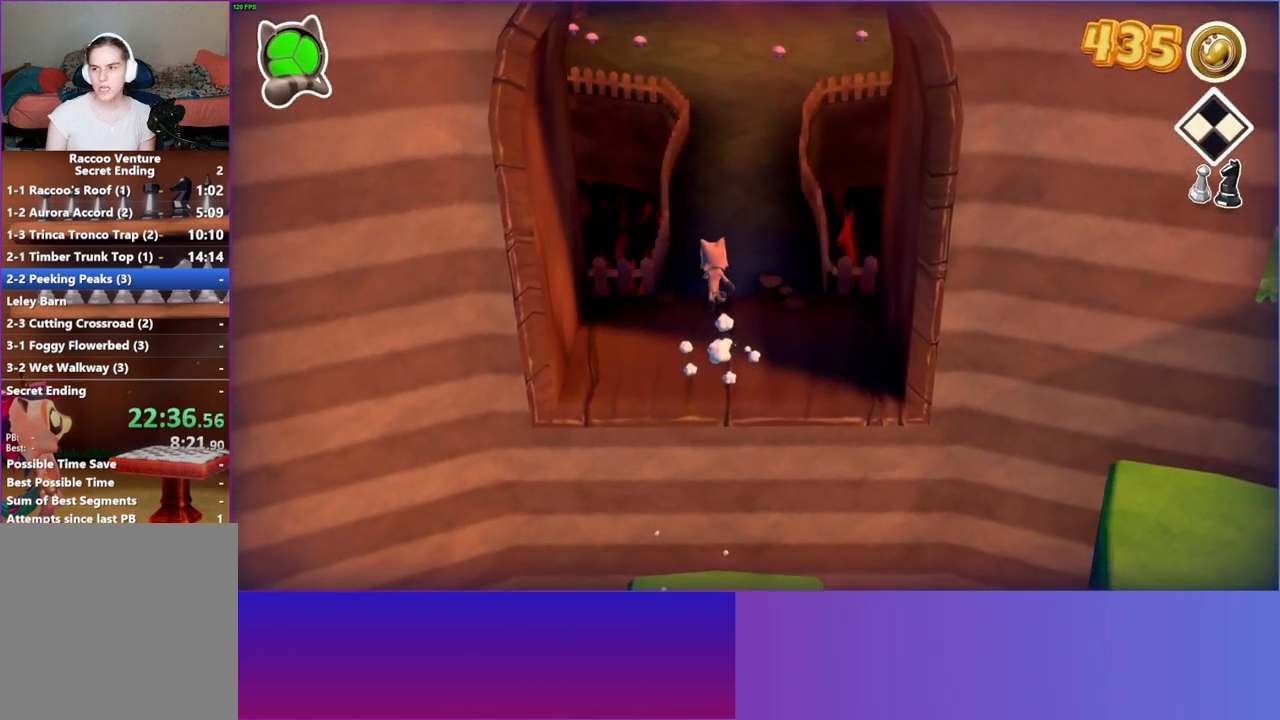
{"buttons": [], "left_stick": "up", "right_stick": "center", "events": []}
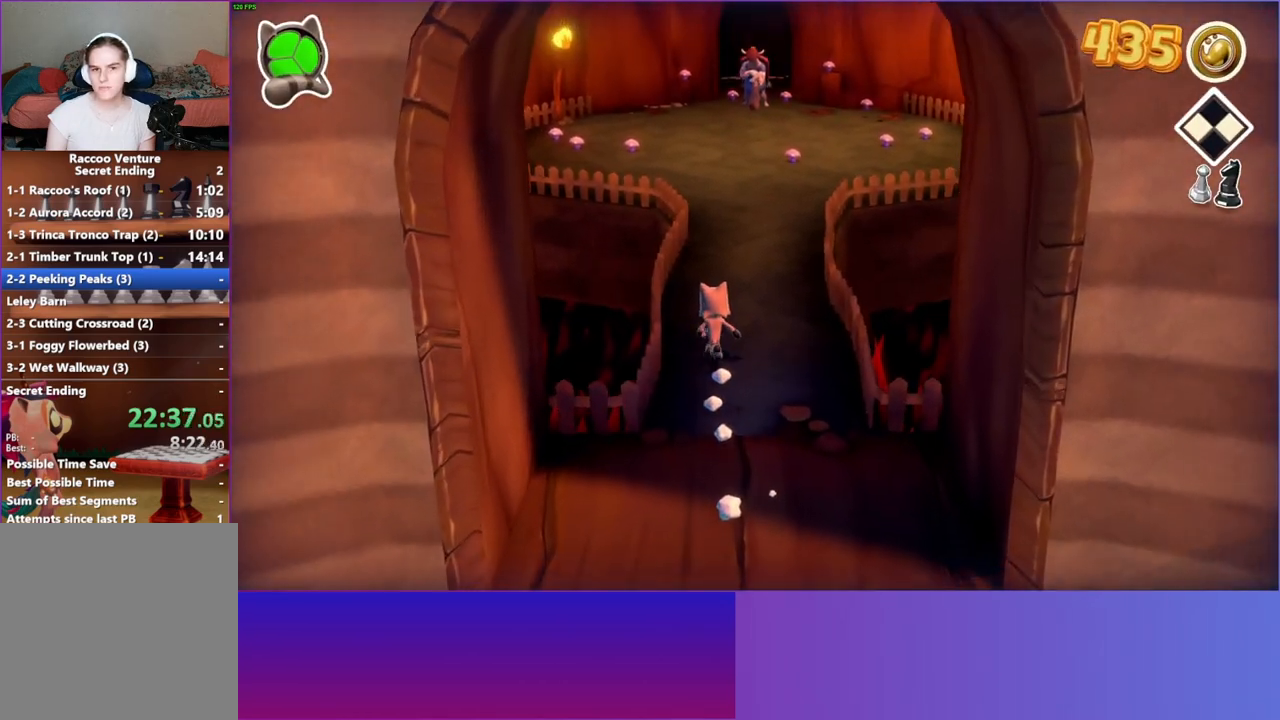
{"buttons": [], "left_stick": "up", "right_stick": "center", "events": []}